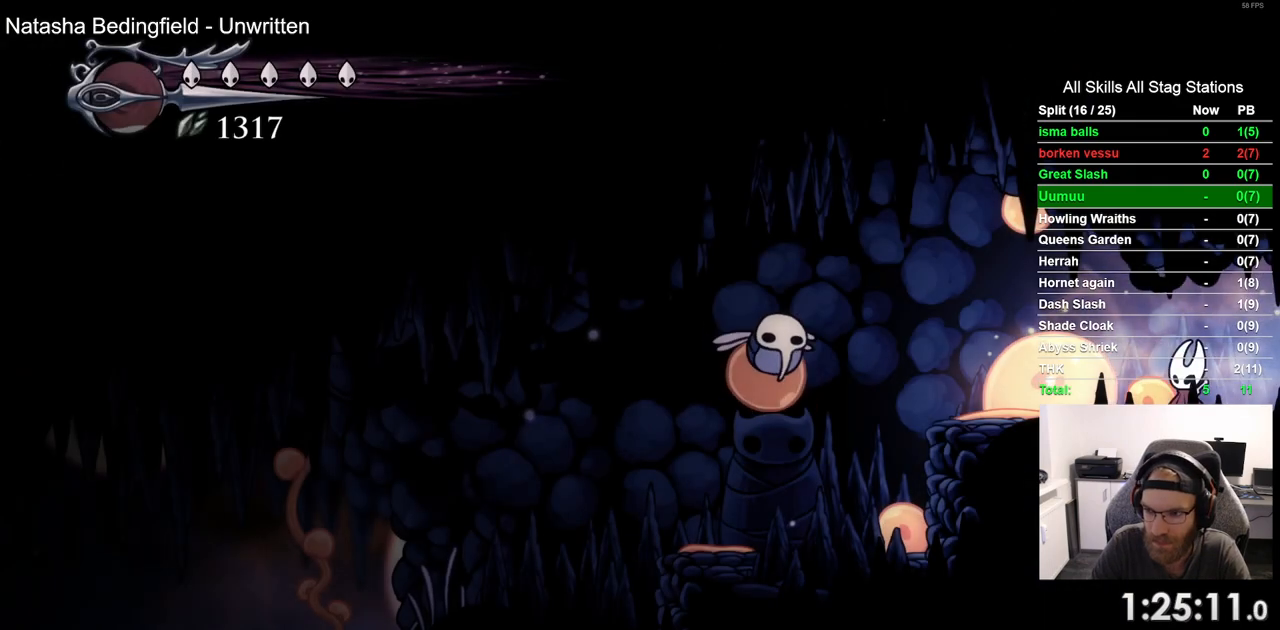
Gameplay with a controller (PlayStation layout); each line is a JSON object with the inputs held at the frame after it. "events" lists button and stick changes between this image and that frame as [ms after this image, input, new state], when the widget could be followed in between.
{"buttons": ["SQUARE"], "left_stick": "center", "right_stick": "center", "events": [[450, "SQUARE", "down"], [500, "DPAD_LEFT", "up"]]}
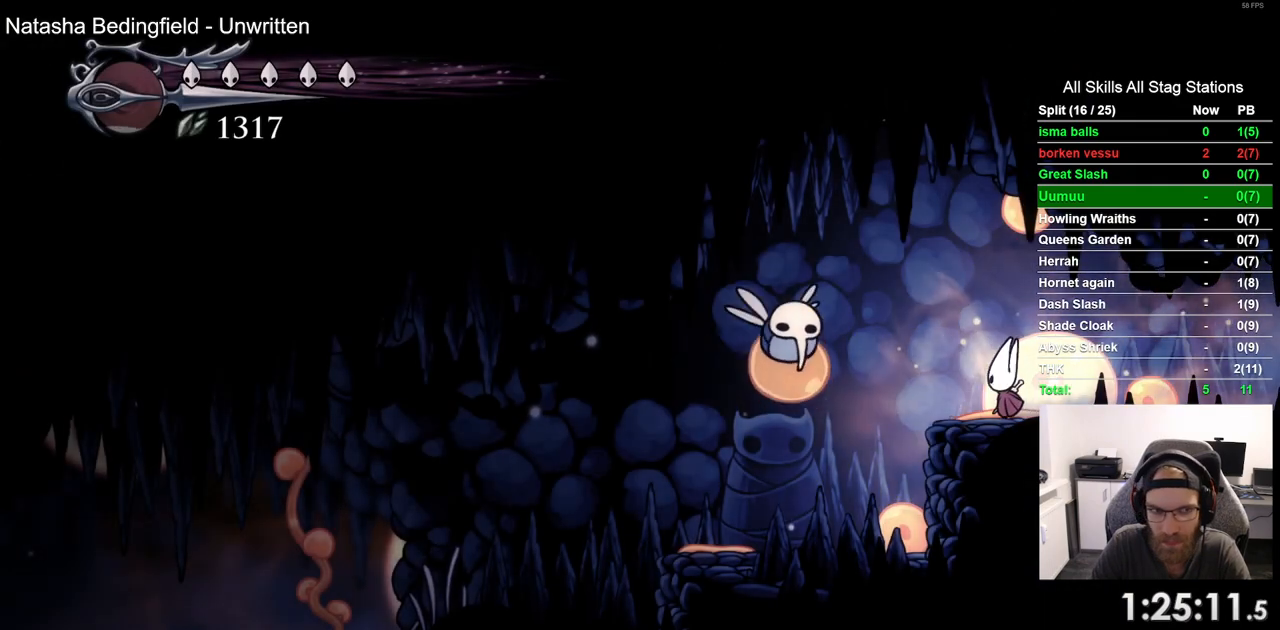
{"buttons": ["DPAD_LEFT"], "left_stick": "center", "right_stick": "center", "events": [[100, "DPAD_RIGHT", "down"], [133, "SQUARE", "up"], [333, "DPAD_RIGHT", "up"], [467, "DPAD_LEFT", "down"]]}
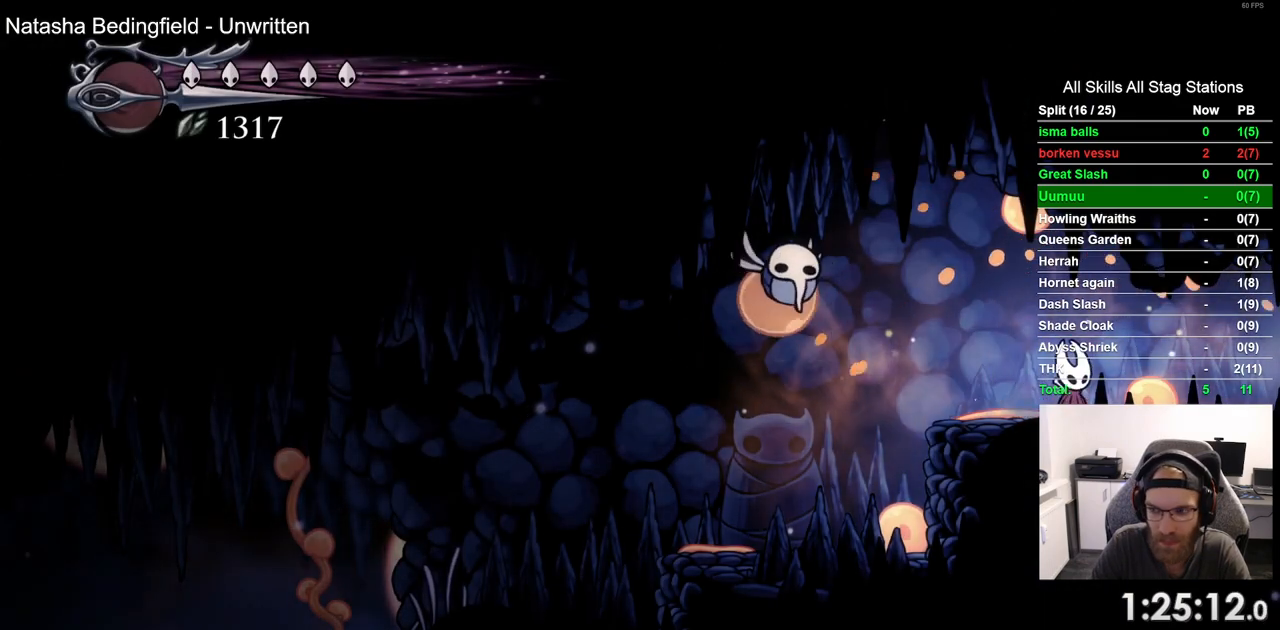
{"buttons": ["DPAD_RIGHT"], "left_stick": "center", "right_stick": "center", "events": [[183, "DPAD_LEFT", "up"], [183, "DPAD_UP", "down"], [200, "SQUARE", "down"], [217, "DPAD_UP", "up"], [267, "DPAD_RIGHT", "down"], [367, "SQUARE", "up"]]}
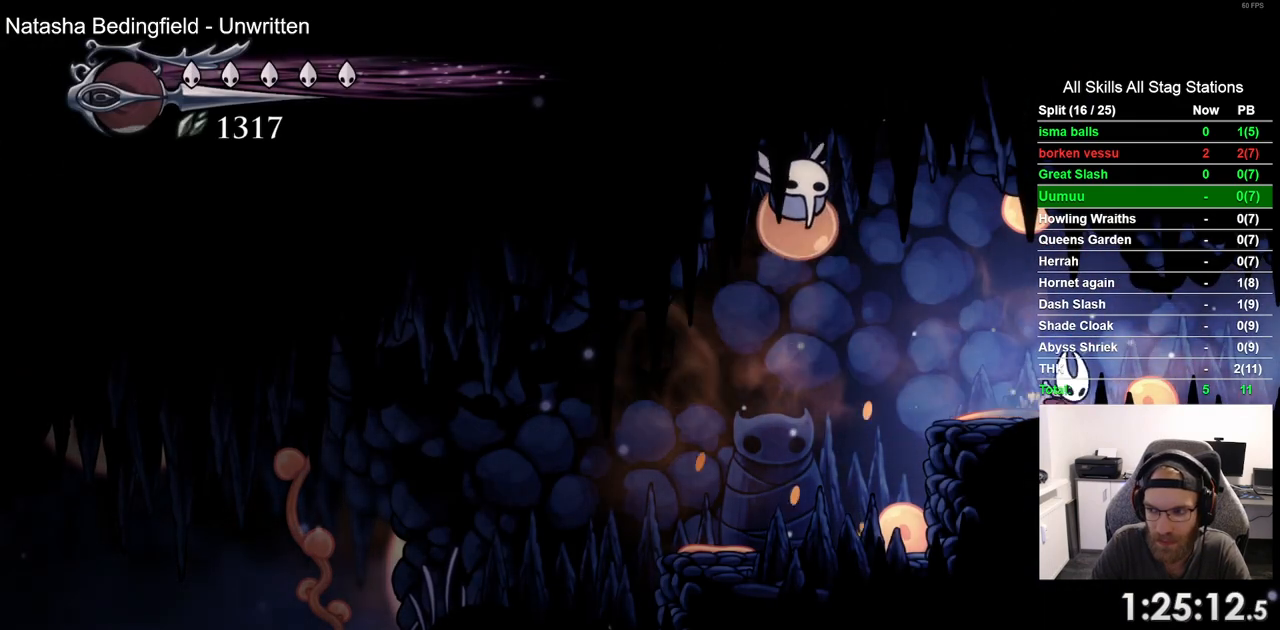
{"buttons": [], "left_stick": "center", "right_stick": "center", "events": [[400, "DPAD_RIGHT", "up"]]}
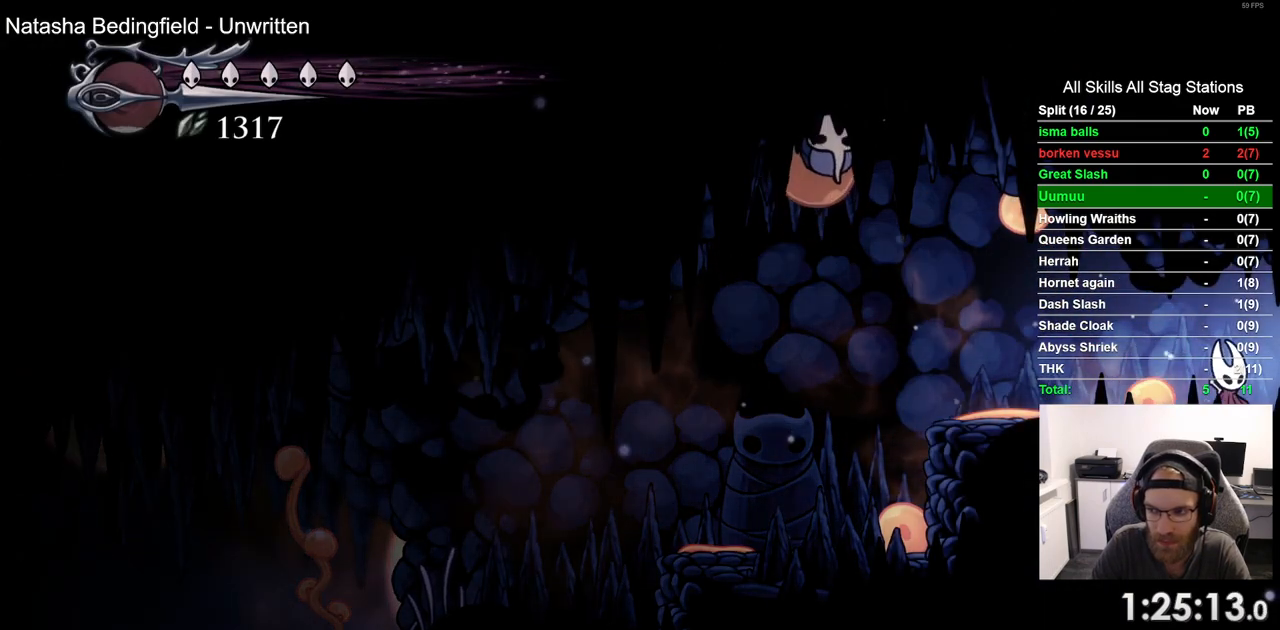
{"buttons": ["CROSS", "DPAD_LEFT"], "left_stick": "center", "right_stick": "center", "events": [[350, "DPAD_LEFT", "down"], [433, "CROSS", "down"]]}
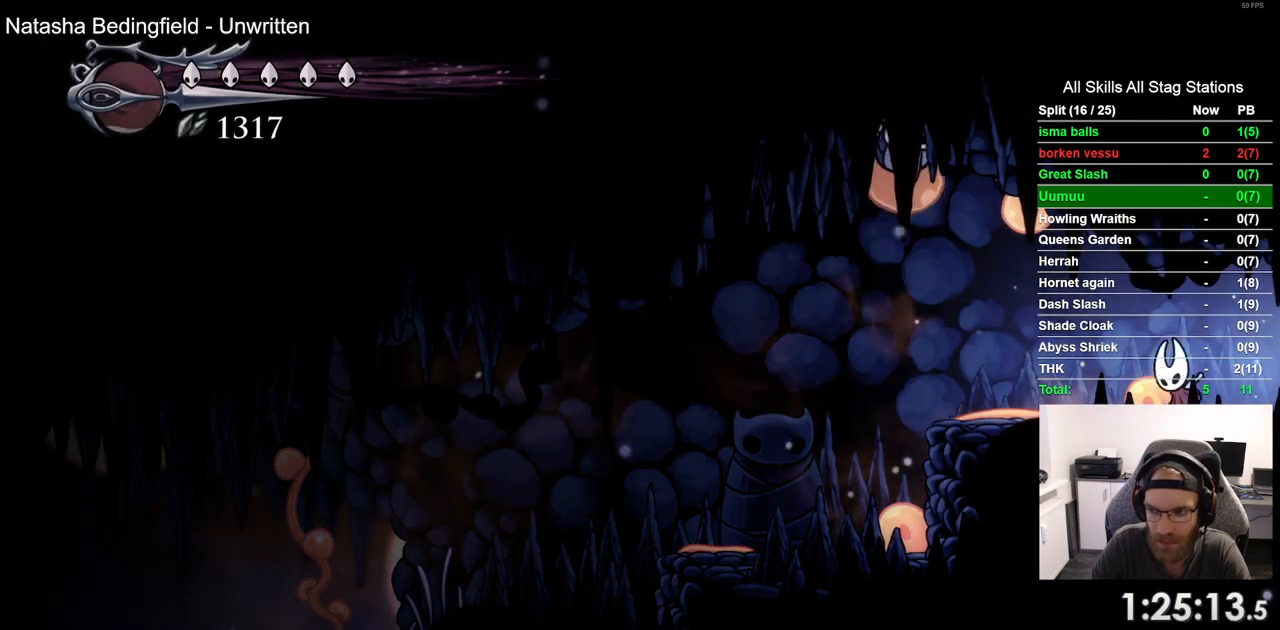
{"buttons": [], "left_stick": "center", "right_stick": "center", "events": [[50, "SQUARE", "down"], [117, "DPAD_LEFT", "up"], [150, "CROSS", "up"], [200, "DPAD_RIGHT", "down"], [217, "SQUARE", "up"], [400, "DPAD_RIGHT", "up"]]}